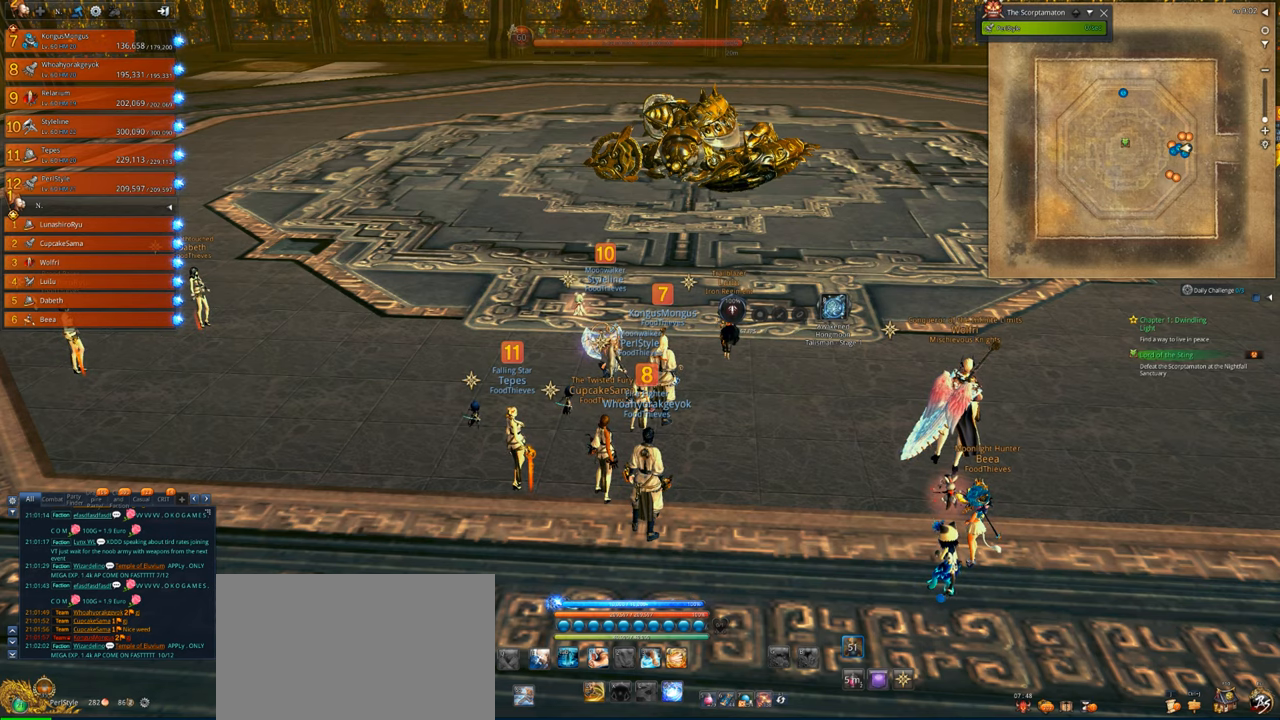
Gameplay with keyboard and mouse; each line is a JSON object with the keys and mouse buttons held at the frame after it. "events" lists presses ("down") and releases ("up") of "1", "2", "3", "4", "5", "a", "alt", "c", "caps_lock", "ctrl", "d", "e", "f", "g", "q", "r", "s", "shift", "space", "t", "tab", "v", "w", "x", "z", "mouse_left", "mouse_wheel" and "mouse_right" between this image and that frame as [ms after this image, input, new state], when the widget could be followed in between. "mouse_left", "mouse_wheel", "mouse_right" = the "left", "wheel", "right" buttons of the "mouse" list. No other keys are recorded. "wheel" means that the mouse wheel is clicked or scrolled. Not read: mouse_move.
{"keys": [], "mouse": [], "events": [[100, "d", "down"], [300, "d", "up"]]}
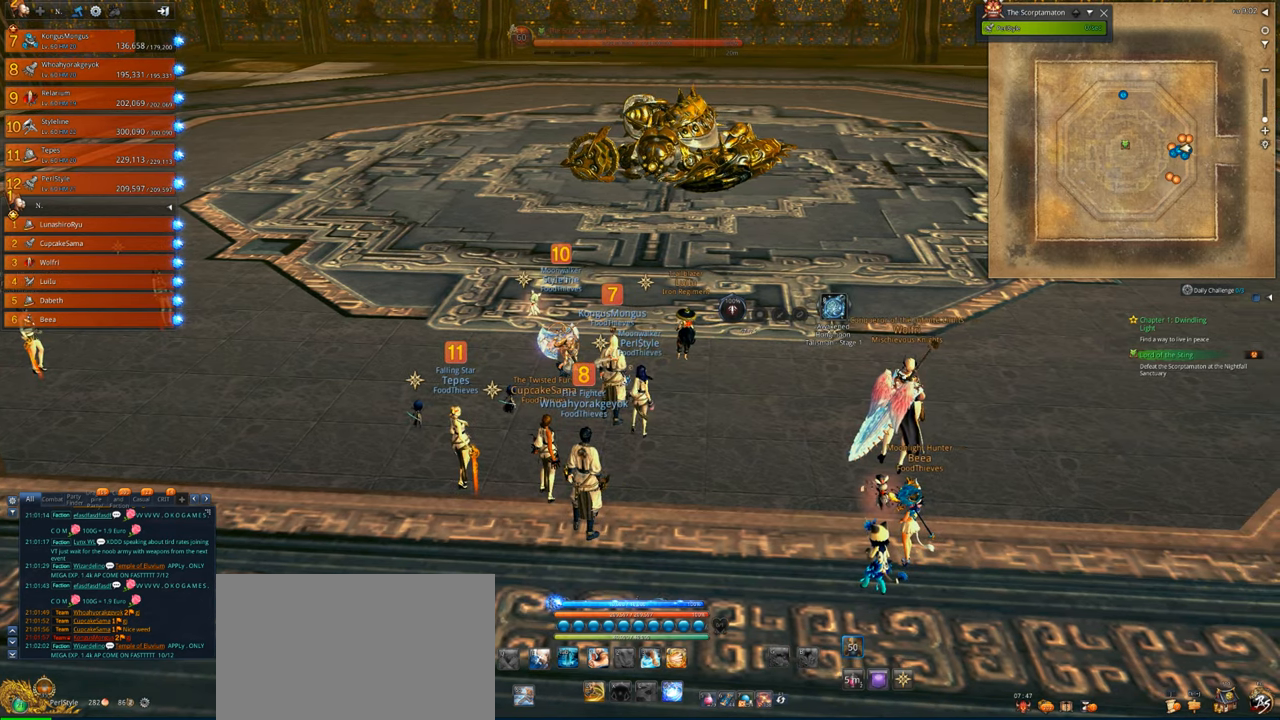
{"keys": [], "mouse": [], "events": [[266, "a", "down"], [400, "a", "up"]]}
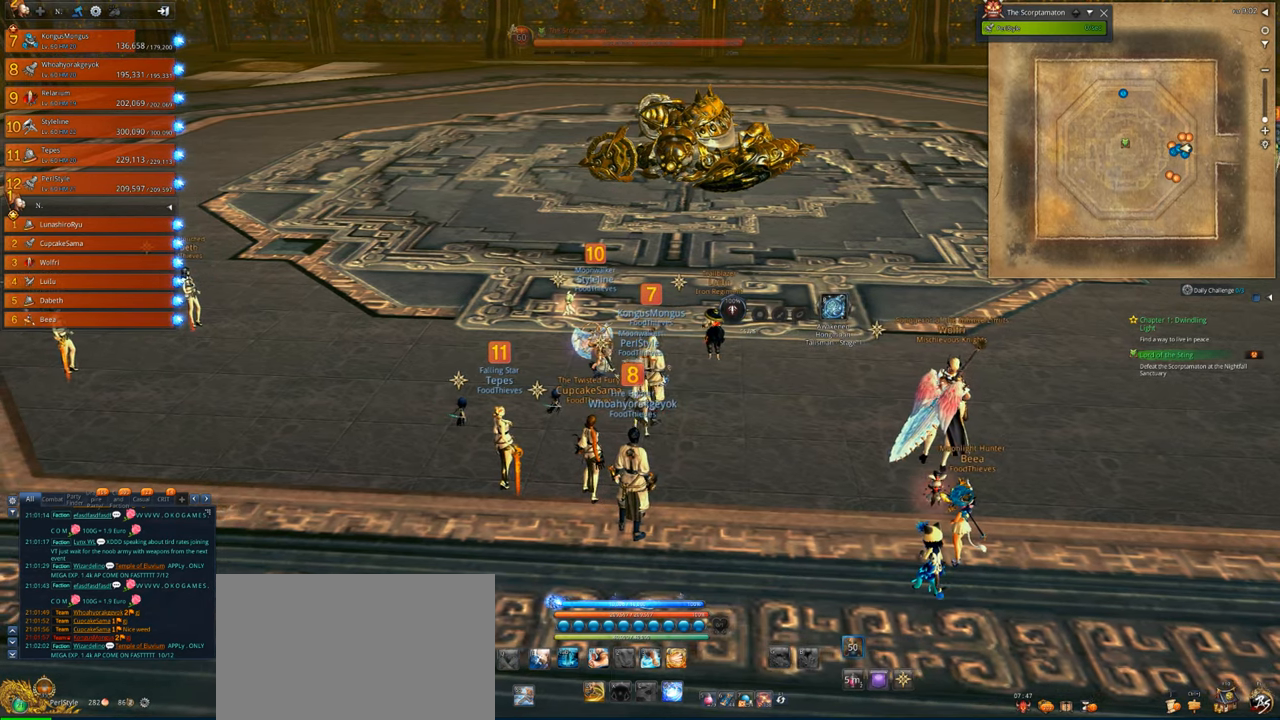
{"keys": ["d"], "mouse": [], "events": [[500, "d", "down"]]}
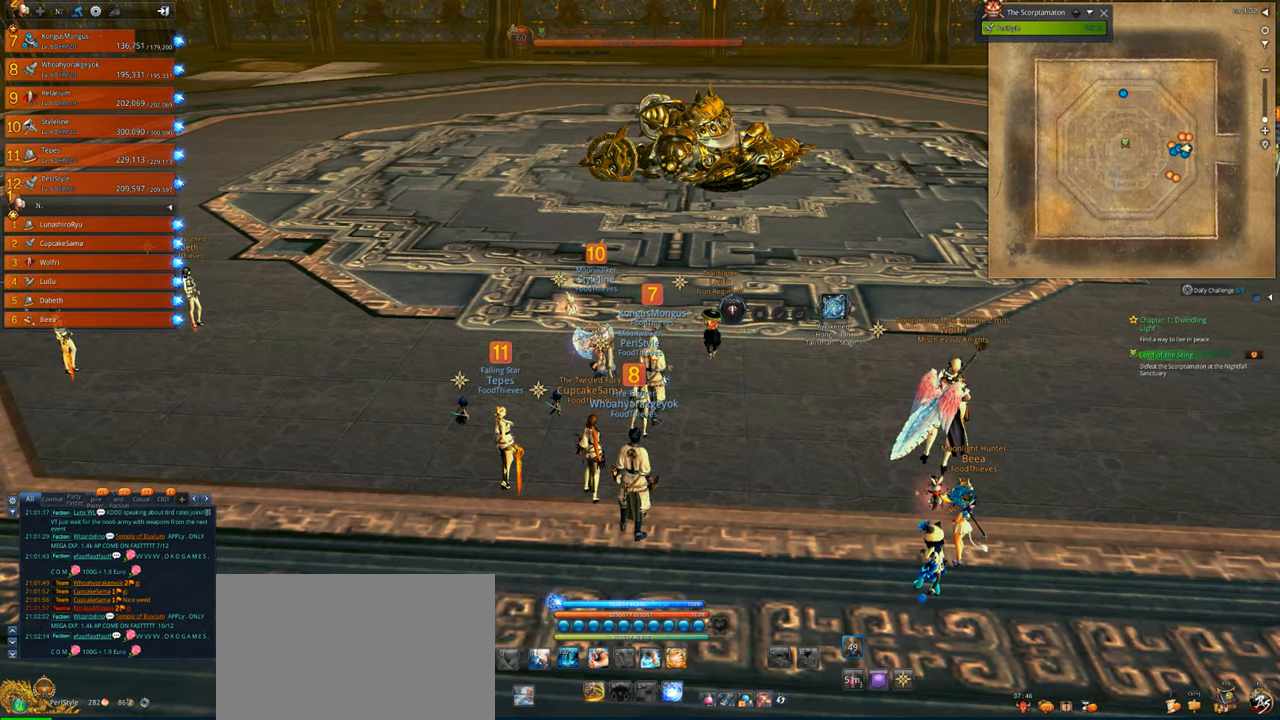
{"keys": [], "mouse": [], "events": [[166, "d", "up"]]}
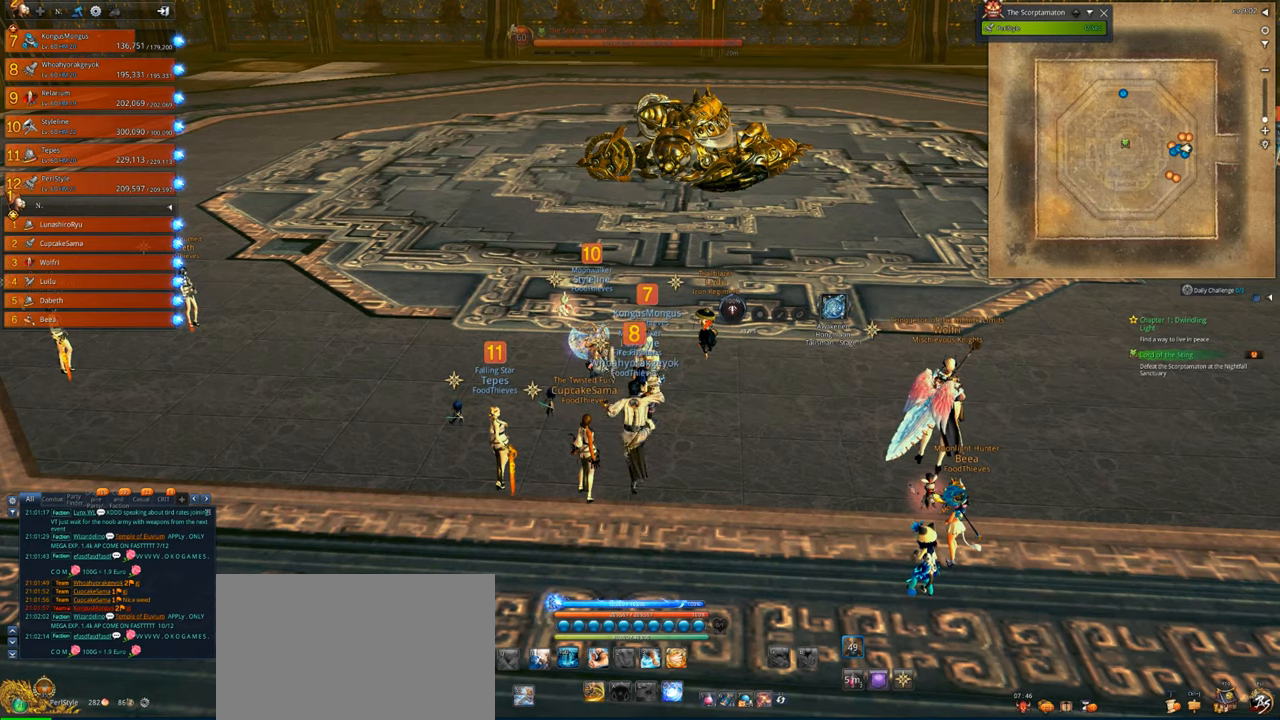
{"keys": [], "mouse": [], "events": []}
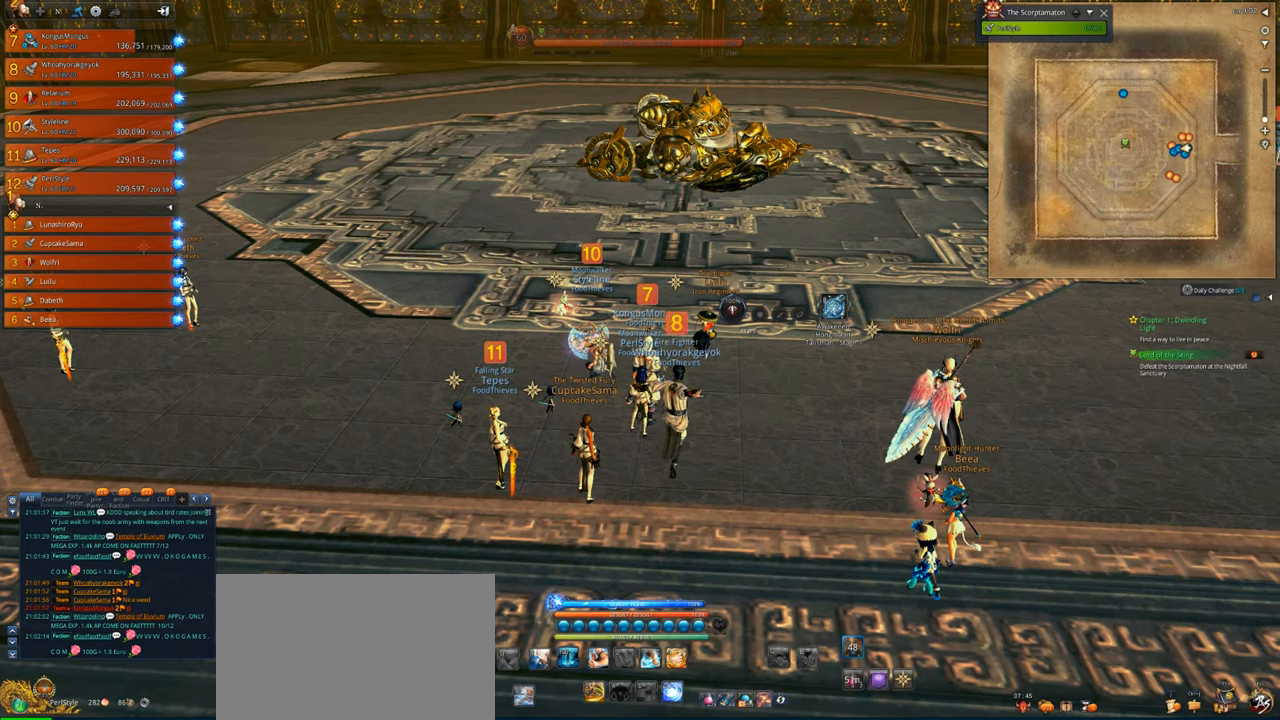
{"keys": [], "mouse": [], "events": []}
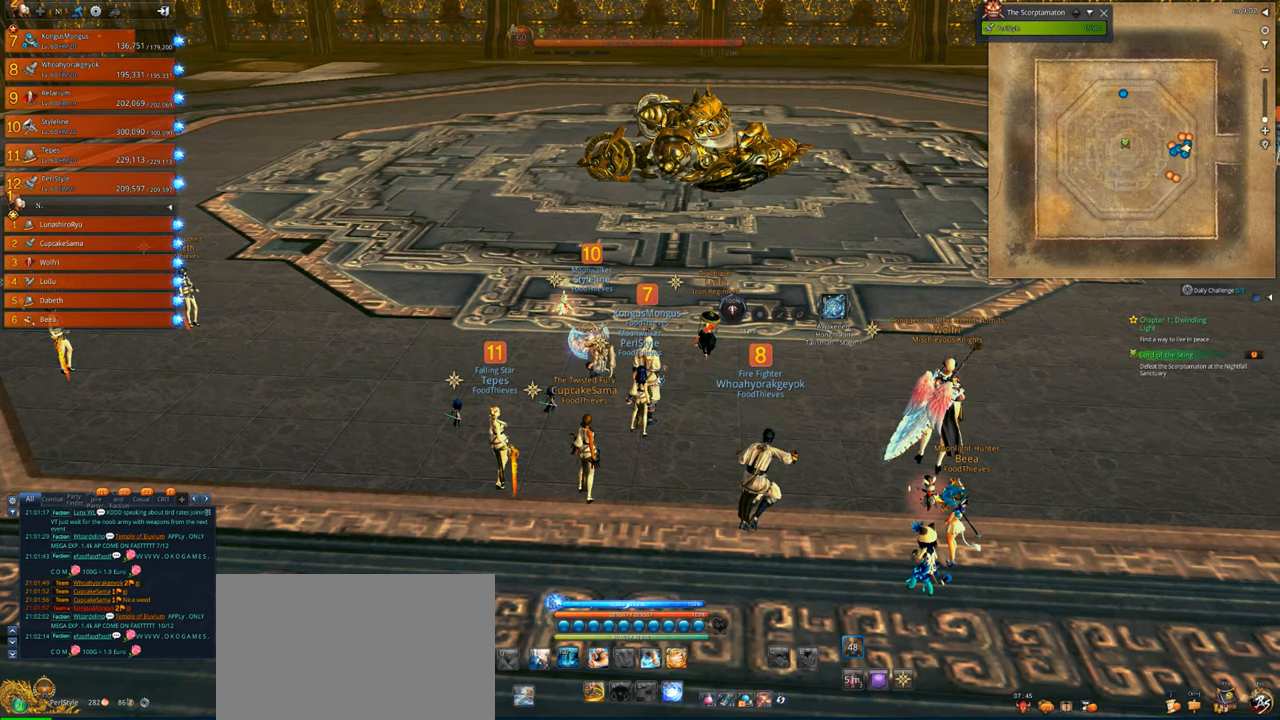
{"keys": ["a"], "mouse": [], "events": [[400, "a", "down"]]}
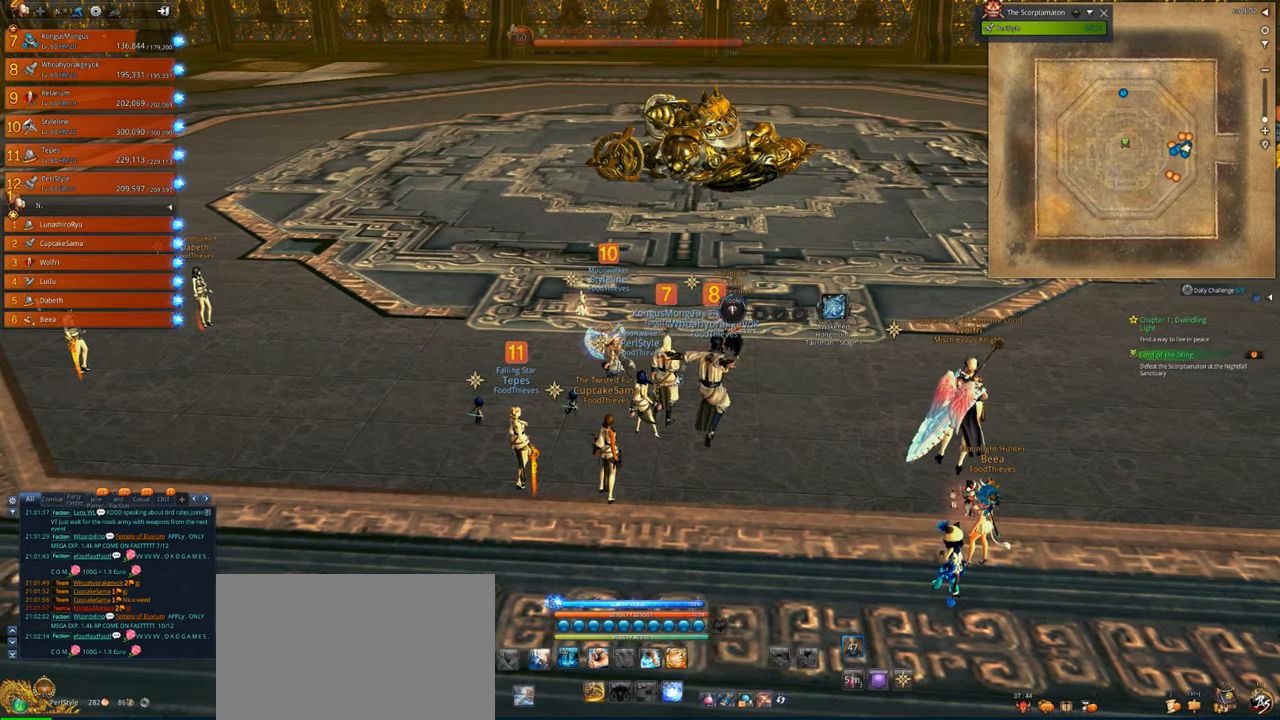
{"keys": ["d"], "mouse": [], "events": [[33, "a", "up"], [466, "d", "down"]]}
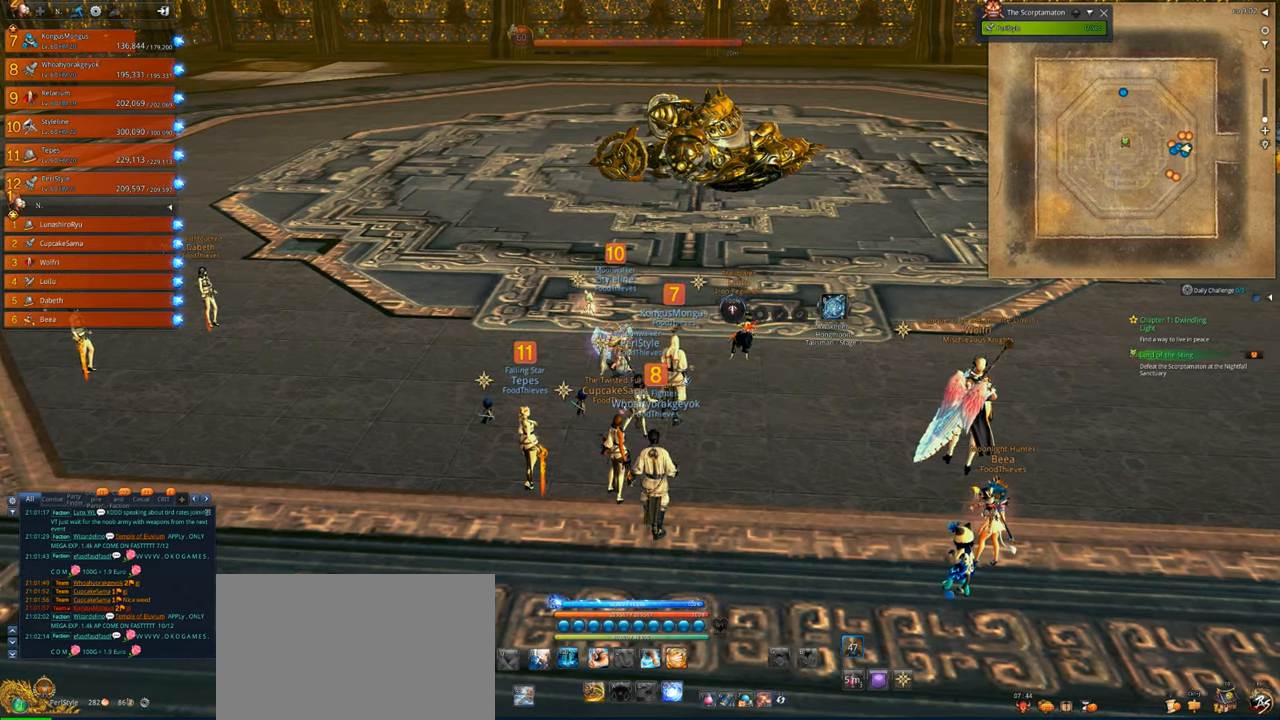
{"keys": [], "mouse": [], "events": [[100, "d", "up"]]}
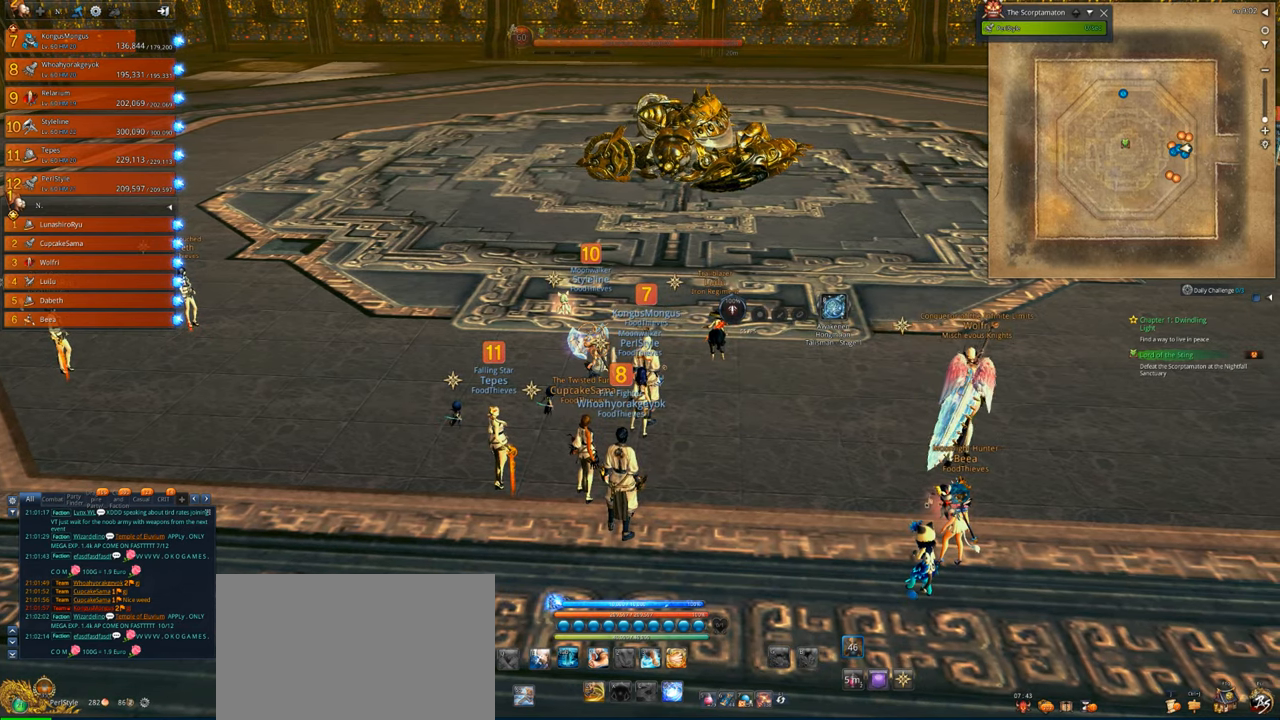
{"keys": ["d"], "mouse": [], "events": [[100, "a", "down"], [300, "a", "up"], [300, "d", "down"]]}
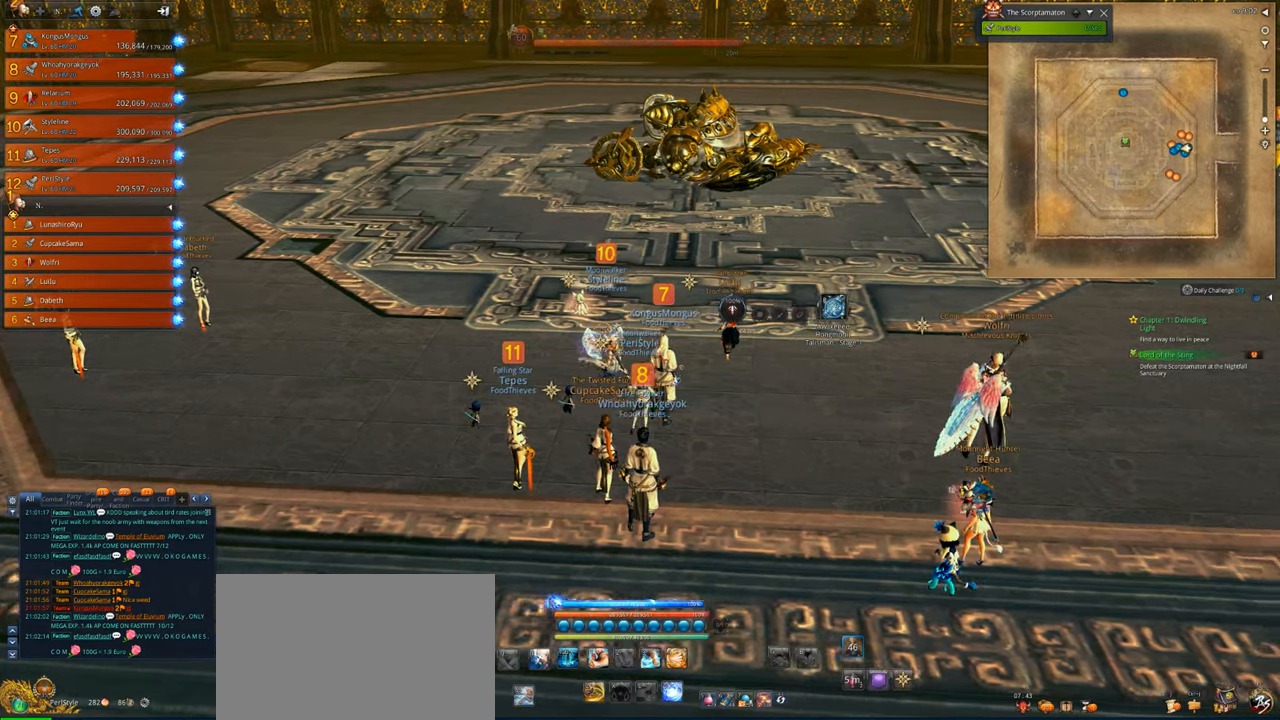
{"keys": ["d"], "mouse": [], "events": [[33, "d", "up"], [66, "a", "down"], [266, "a", "up"], [300, "d", "down"]]}
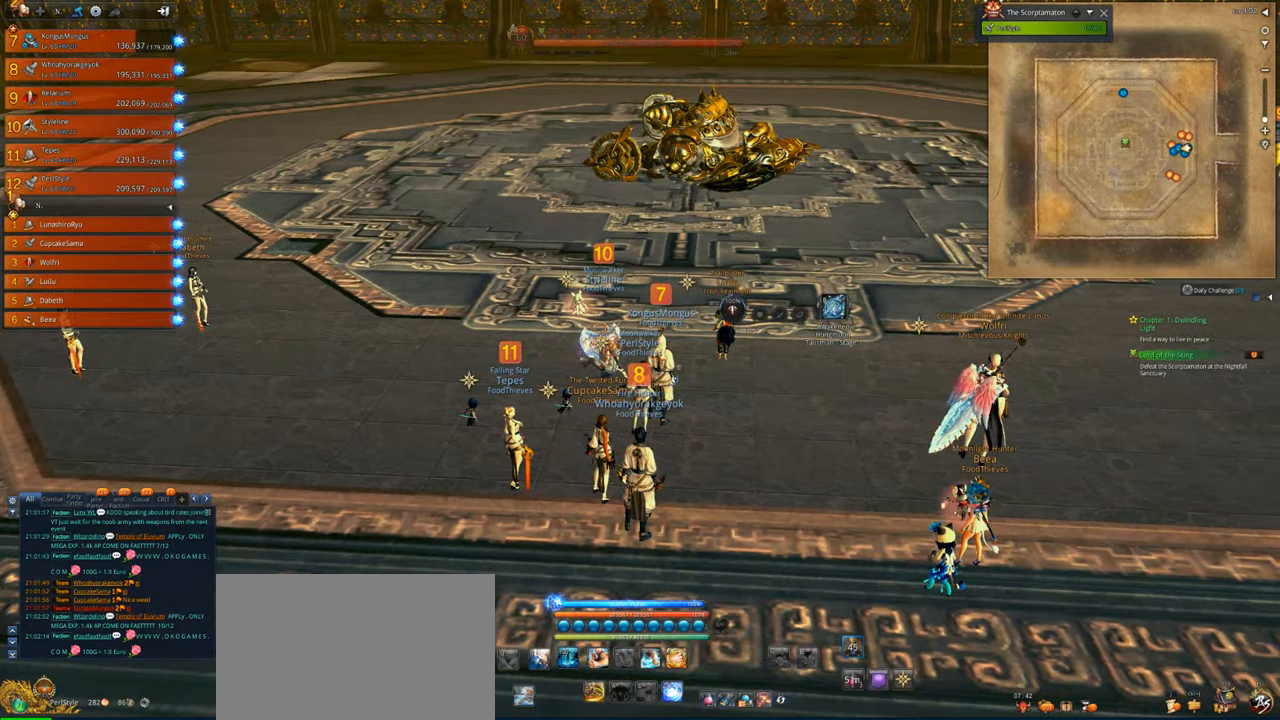
{"keys": ["d"], "mouse": [], "events": [[33, "a", "down"], [33, "d", "up"], [333, "a", "up"], [333, "d", "down"]]}
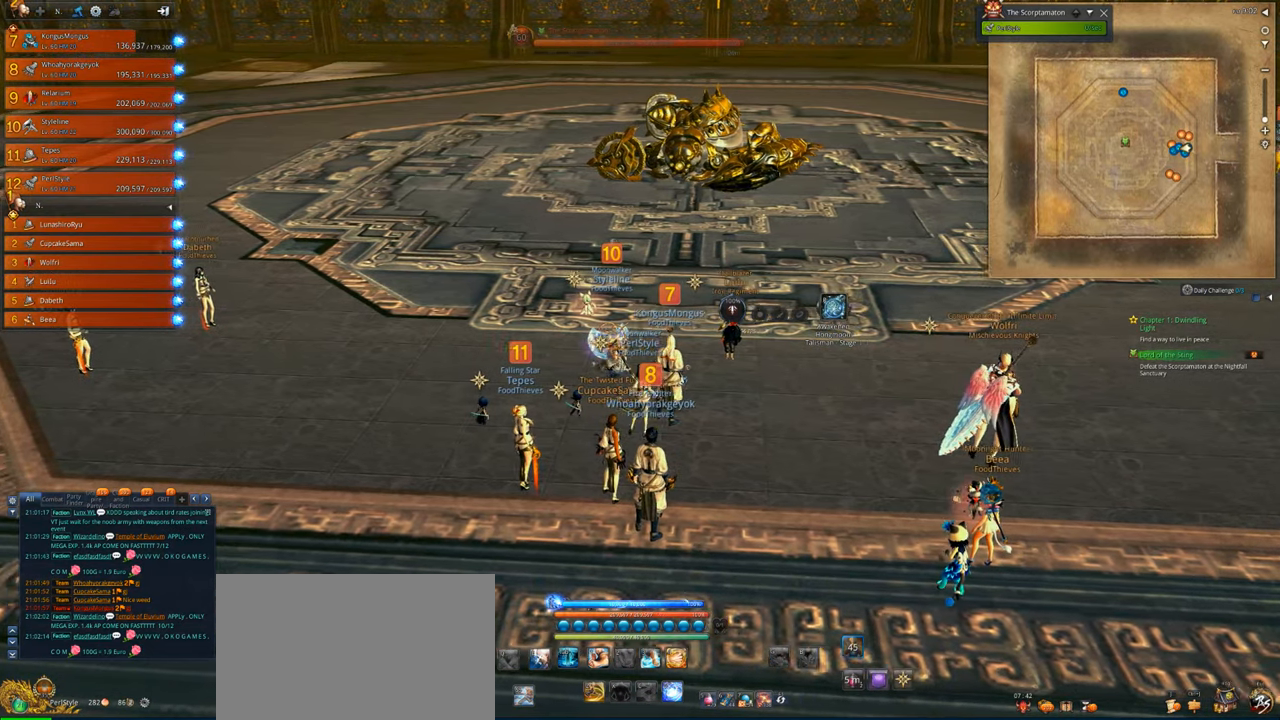
{"keys": ["d"], "mouse": [], "events": [[66, "d", "up"], [333, "a", "down"], [500, "a", "up"], [500, "d", "down"]]}
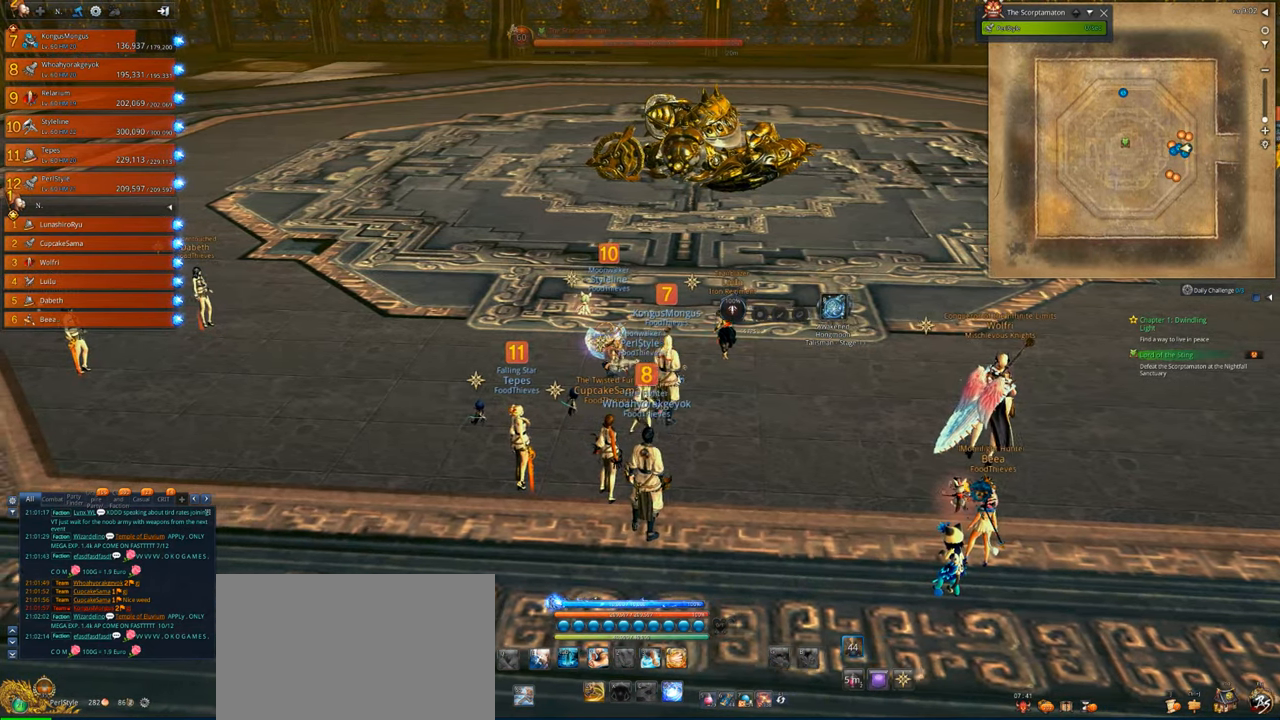
{"keys": ["a"], "mouse": [], "events": [[300, "d", "up"], [366, "a", "down"]]}
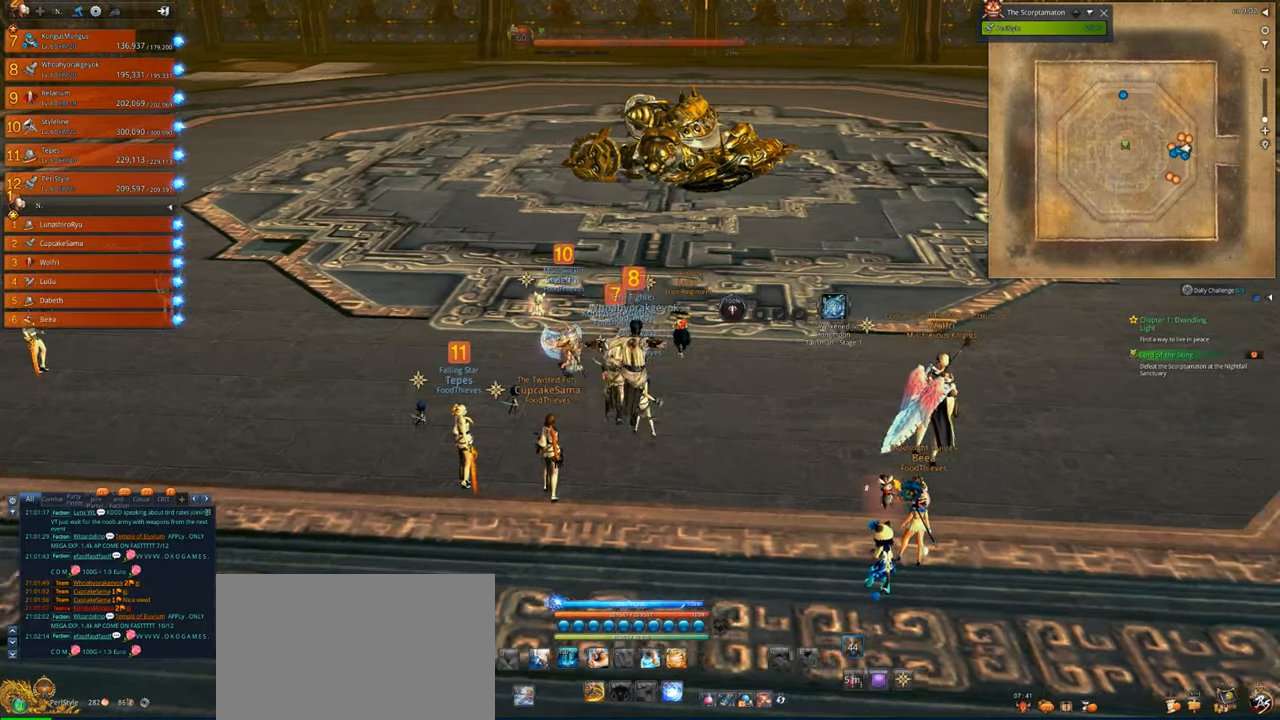
{"keys": ["a"], "mouse": [], "events": [[200, "a", "up"], [200, "d", "down"], [500, "a", "down"], [500, "d", "up"]]}
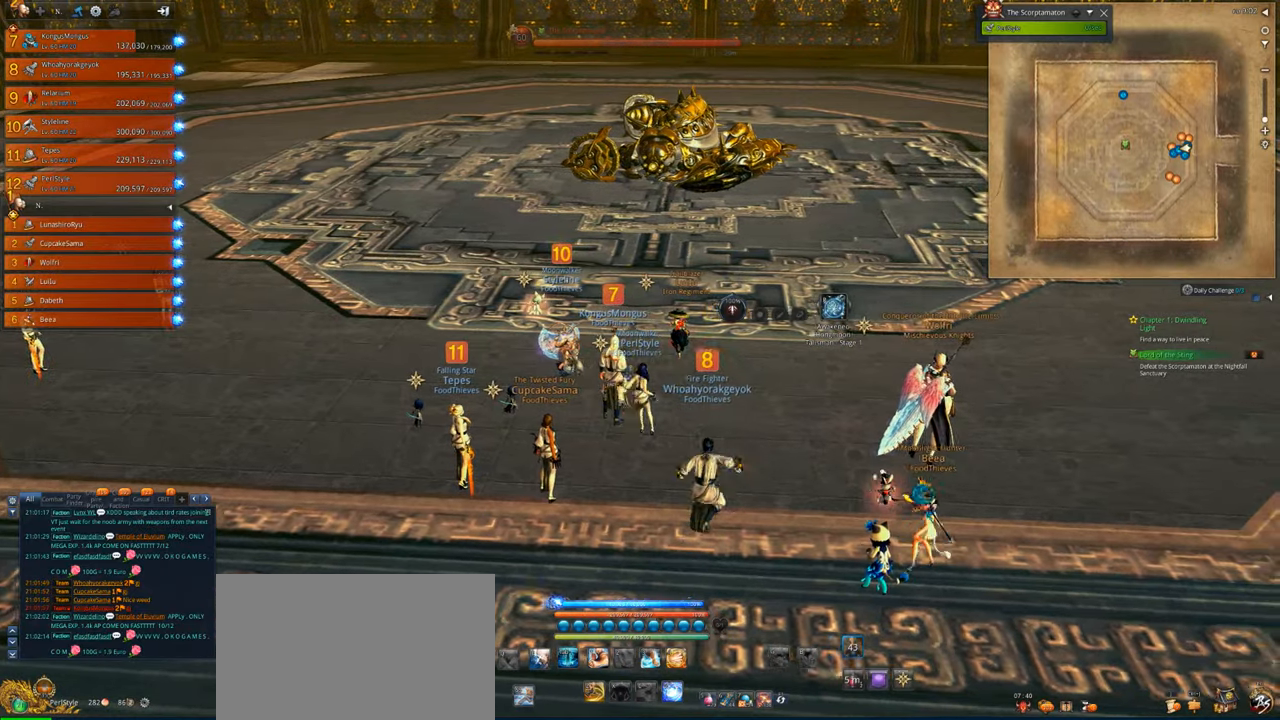
{"keys": [], "mouse": [], "events": [[433, "a", "up"]]}
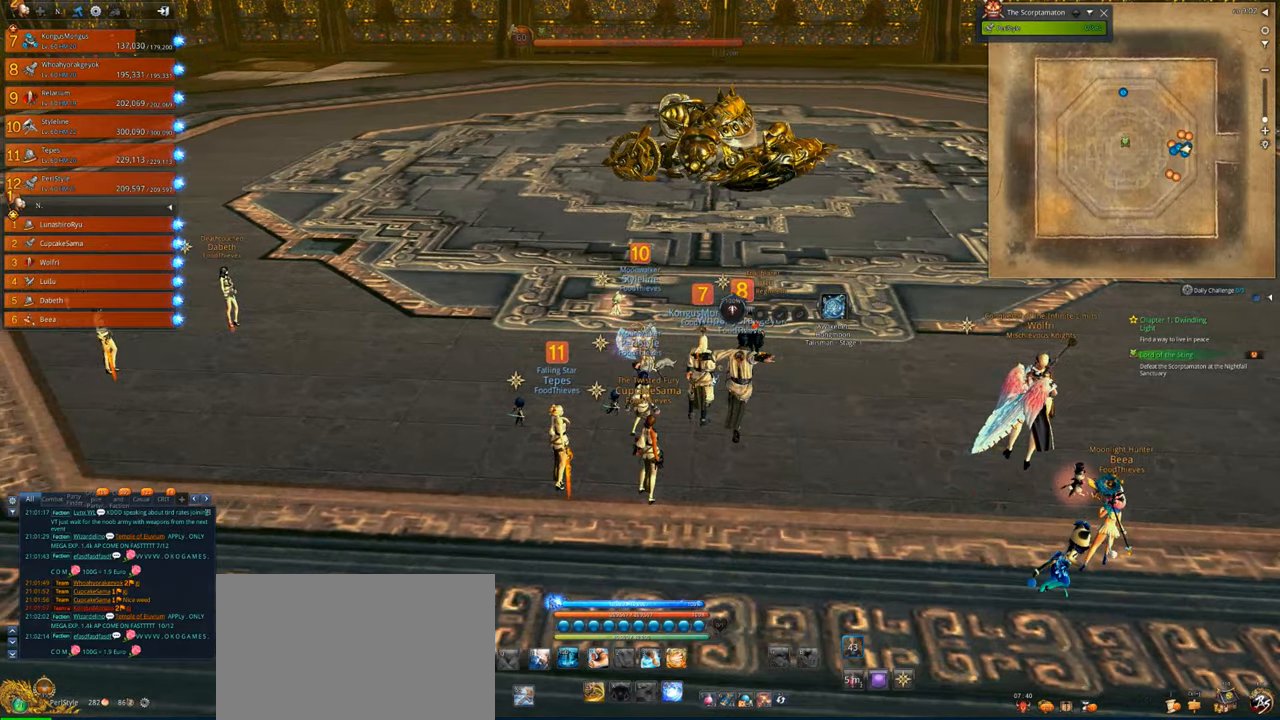
{"keys": ["d"], "mouse": [], "events": [[166, "s", "down"], [233, "d", "down"], [400, "s", "up"]]}
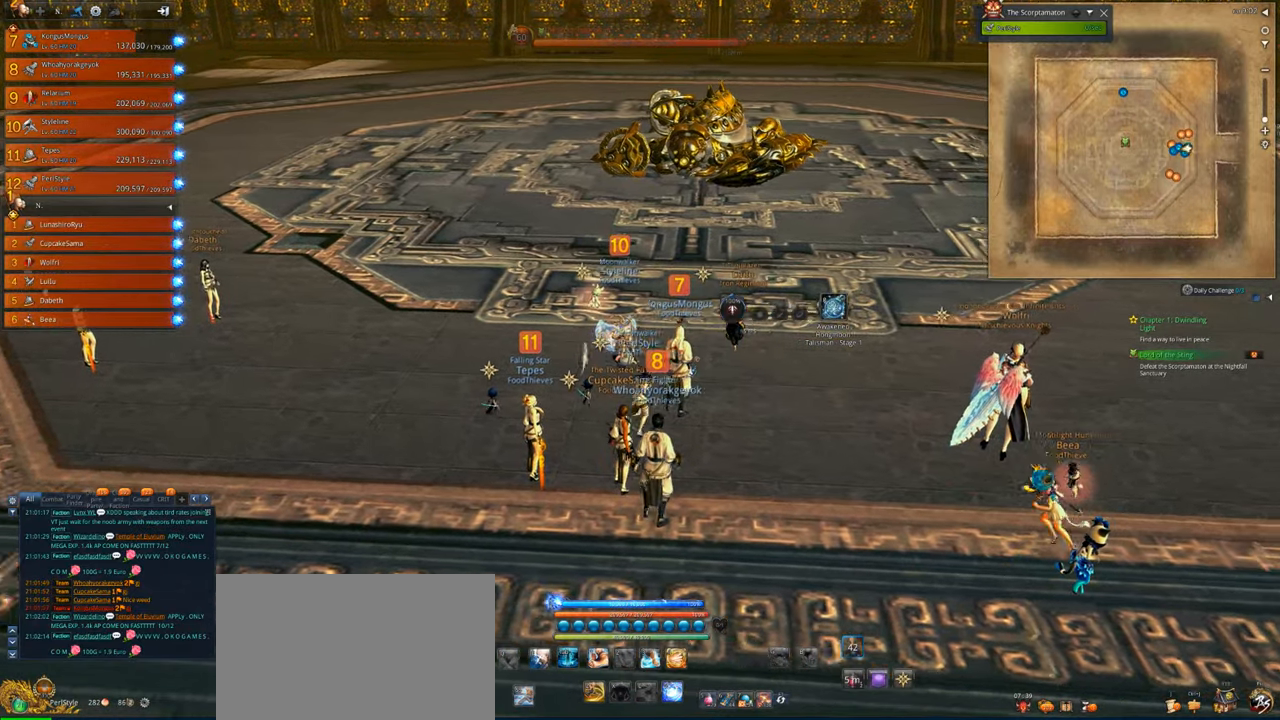
{"keys": ["a", "w"], "mouse": [], "events": [[233, "a", "down"], [266, "d", "up"], [500, "w", "down"]]}
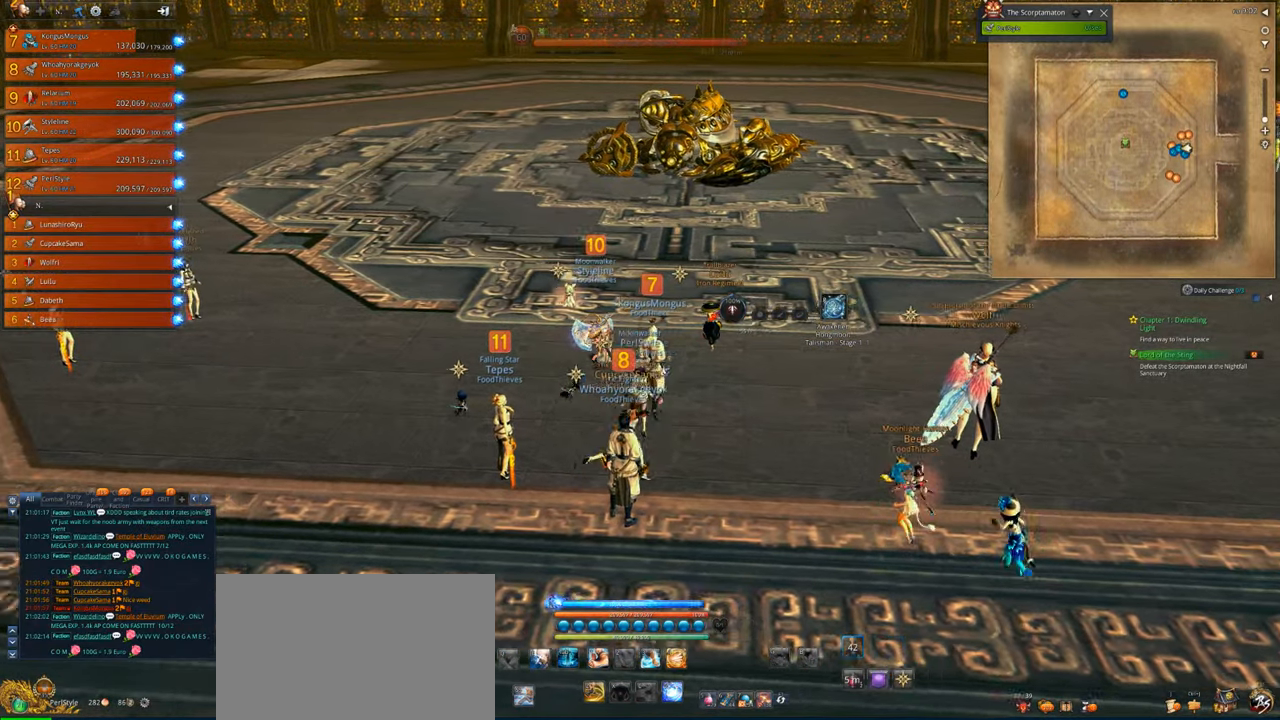
{"keys": ["d"], "mouse": [], "events": [[300, "a", "up"], [333, "d", "down"], [400, "w", "up"]]}
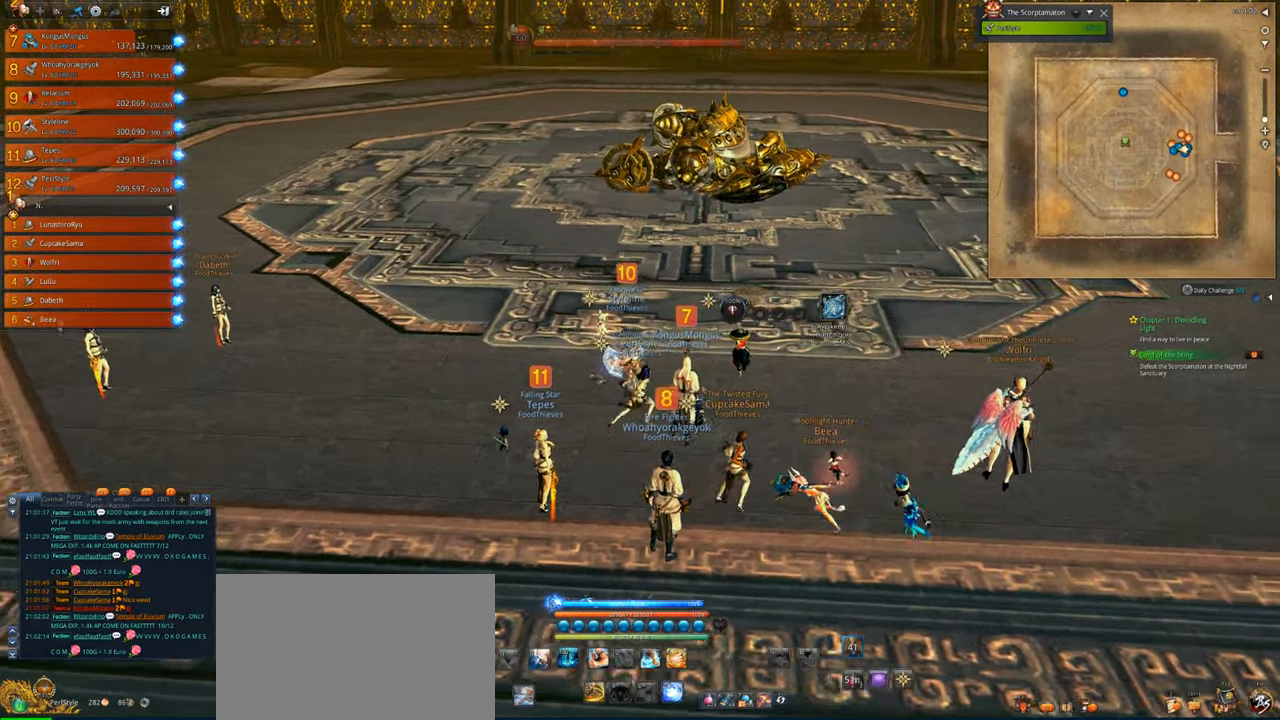
{"keys": ["d", "s"], "mouse": [], "events": [[266, "s", "down"]]}